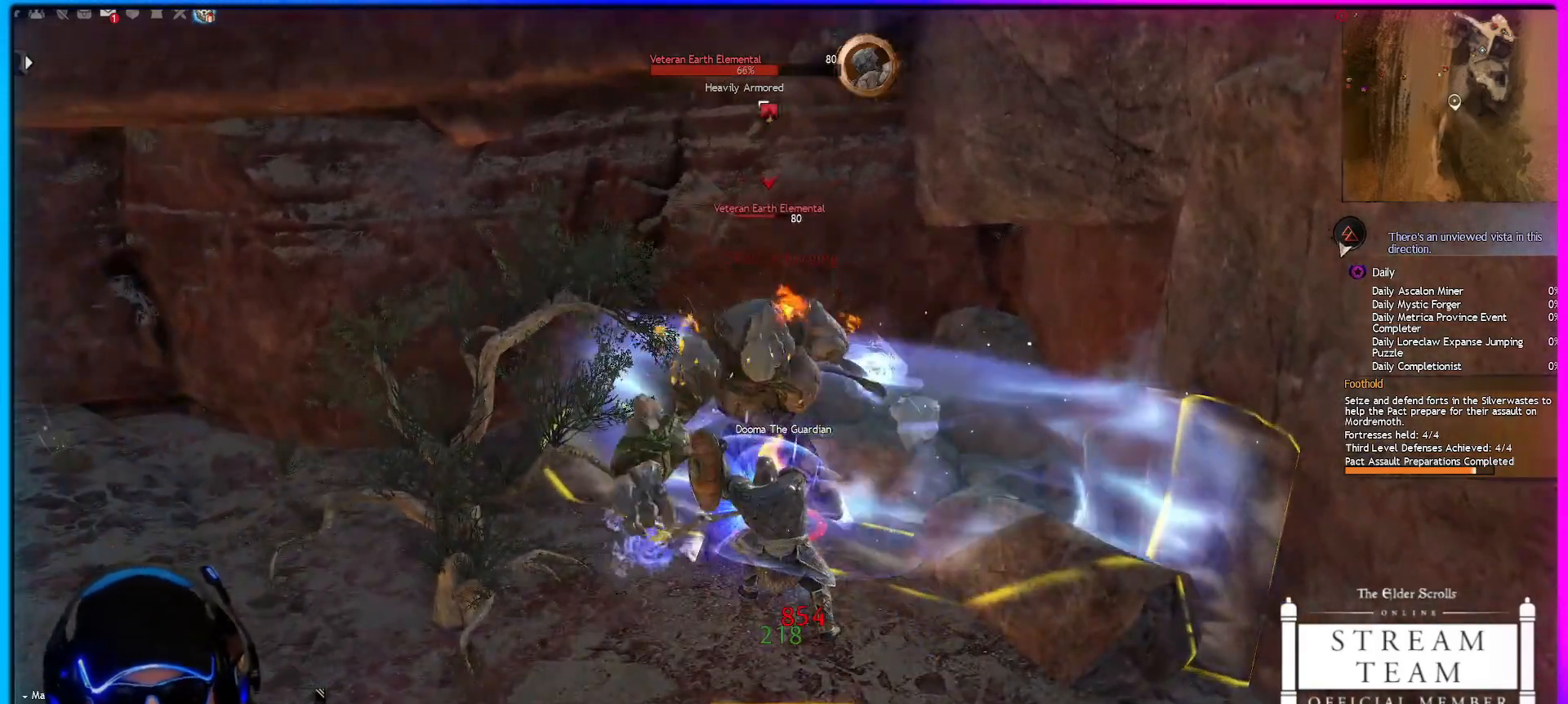
Gameplay with keyboard and mouse; each line is a JSON object with the keys and mouse buttons held at the frame after it. "events" lists presses ("down") and releases ("up") of "1", "2", "3", "4", "5", "a", "alt", "c", "caps_lock", "ctrl", "d", "e", "f", "g", "q", "r", "s", "shift", "space", "t", "tab", "v", "w", "x", "z", "mouse_left", "mouse_wheel" and "mouse_right" between this image and that frame as [ms after this image, input, new state], when the widget could be followed in between. "mouse_left", "mouse_wheel", "mouse_right" = the "left", "wheel", "right" buttons of the "mouse" list. No other keys are recorded. "wheel" means that the mouse wheel is clicked or scrolled. "mouse_move" is the direction in which the mouse moves at that frame (one of eight, or "still"), when it could be read.
{"keys": [], "mouse": ["right"], "mouse_move": "still", "events": [[117, "2", "down"], [167, "2", "up"], [267, "2", "down"], [367, "2", "up"], [400, "2", "down"], [500, "2", "up"]]}
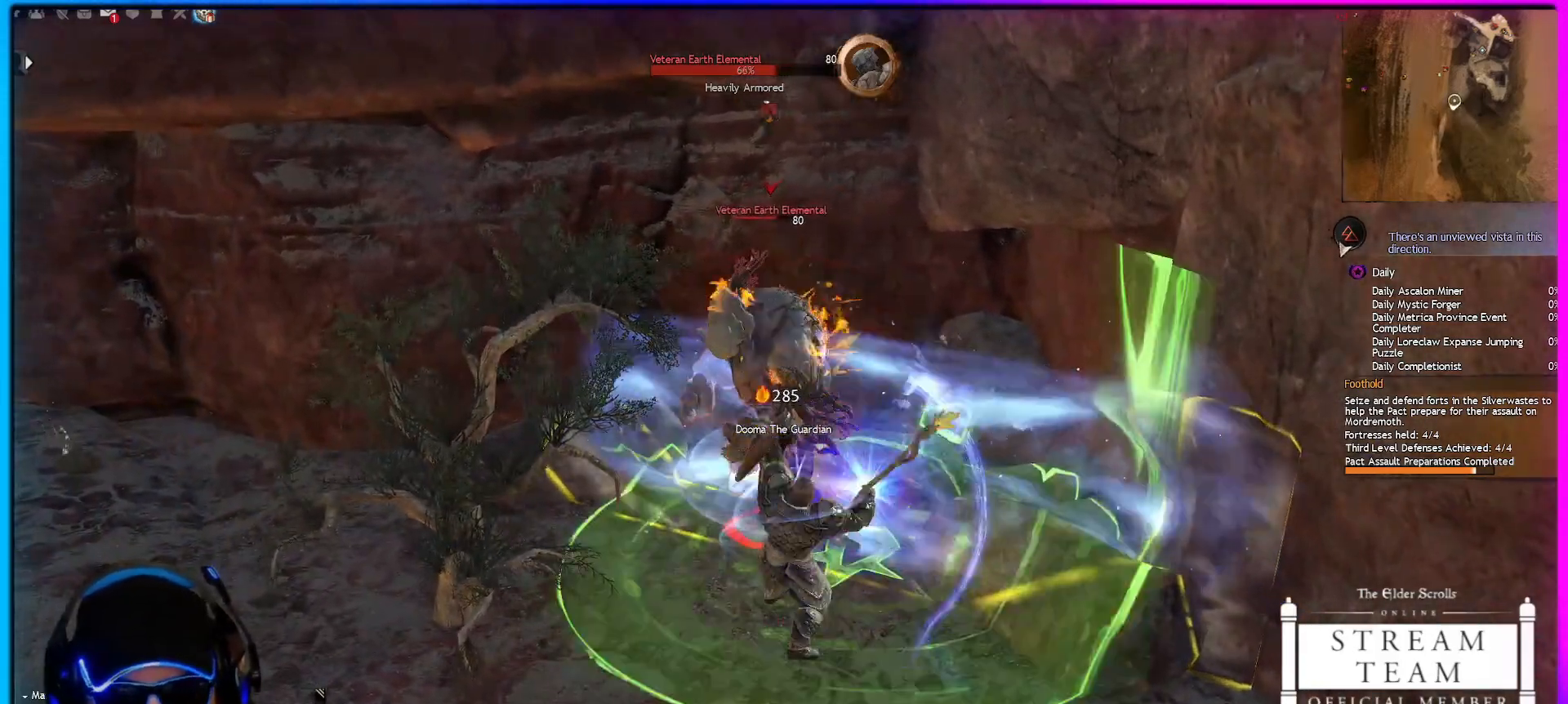
{"keys": ["2"], "mouse": ["right"], "mouse_move": "still", "events": [[83, "2", "down"], [333, "2", "up"], [467, "2", "down"]]}
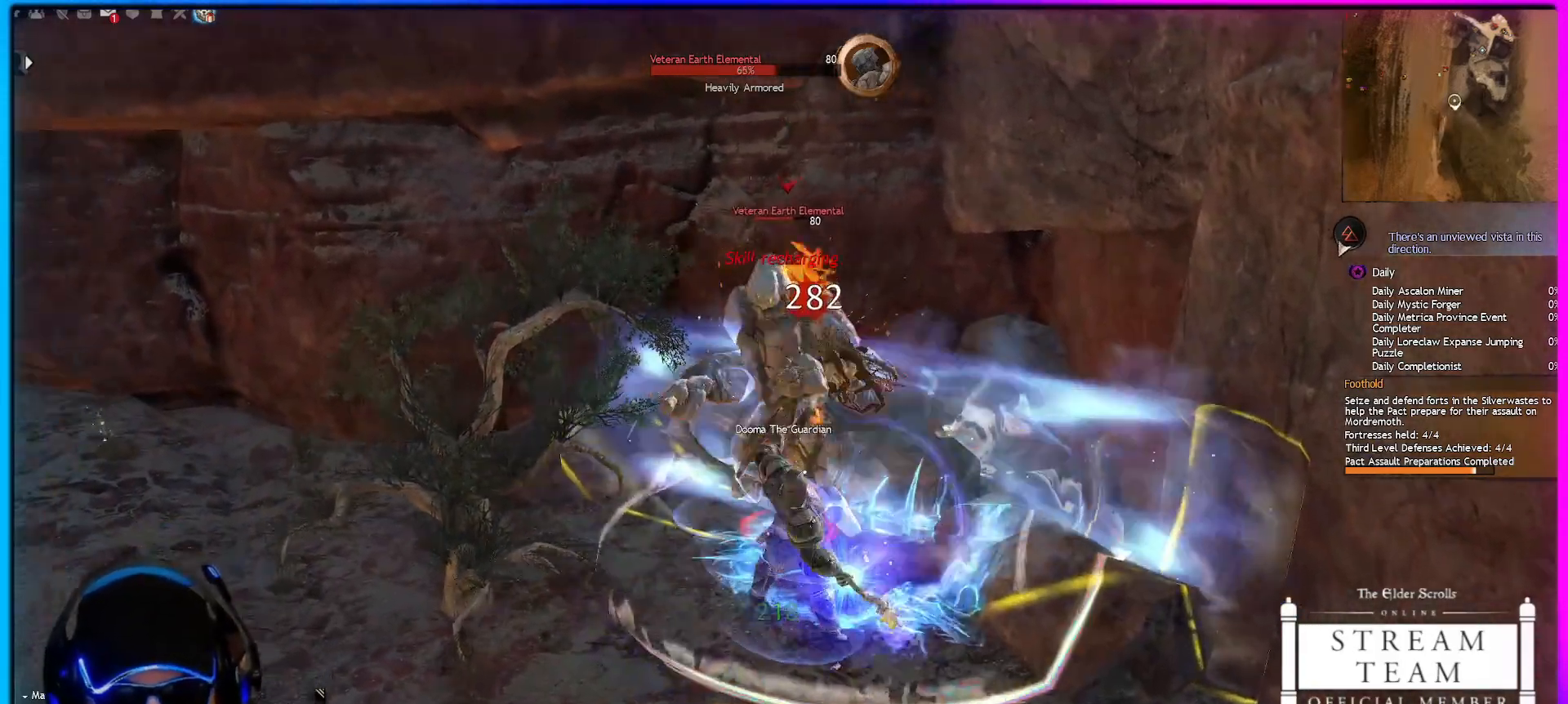
{"keys": ["3"], "mouse": ["right"], "mouse_move": "still", "events": [[67, "2", "up"], [200, "3", "down"], [250, "3", "up"], [350, "3", "down"], [433, "3", "up"], [483, "3", "down"]]}
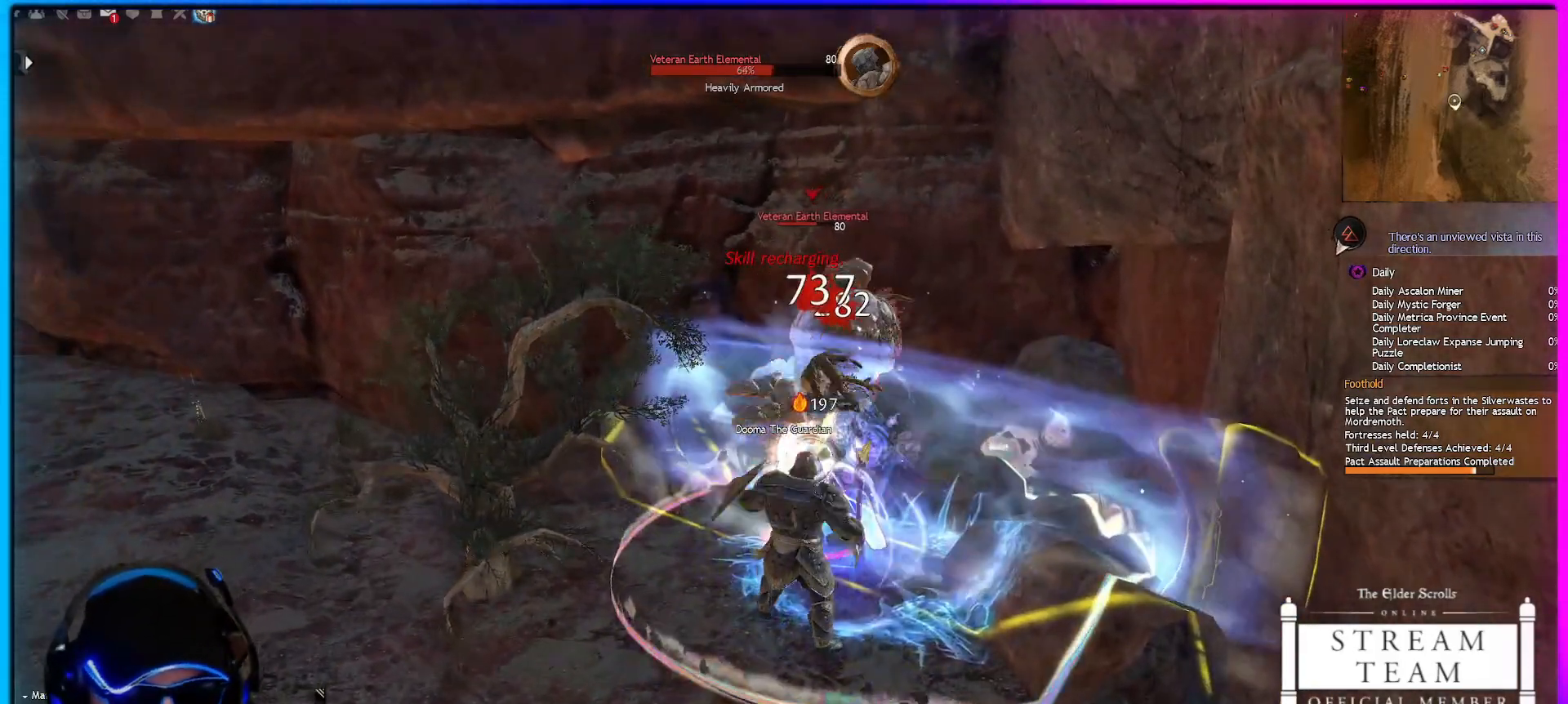
{"keys": [], "mouse": ["right"], "mouse_move": "still", "events": [[83, "3", "up"], [117, "3", "down"], [217, "3", "up"], [367, "3", "down"], [500, "3", "up"]]}
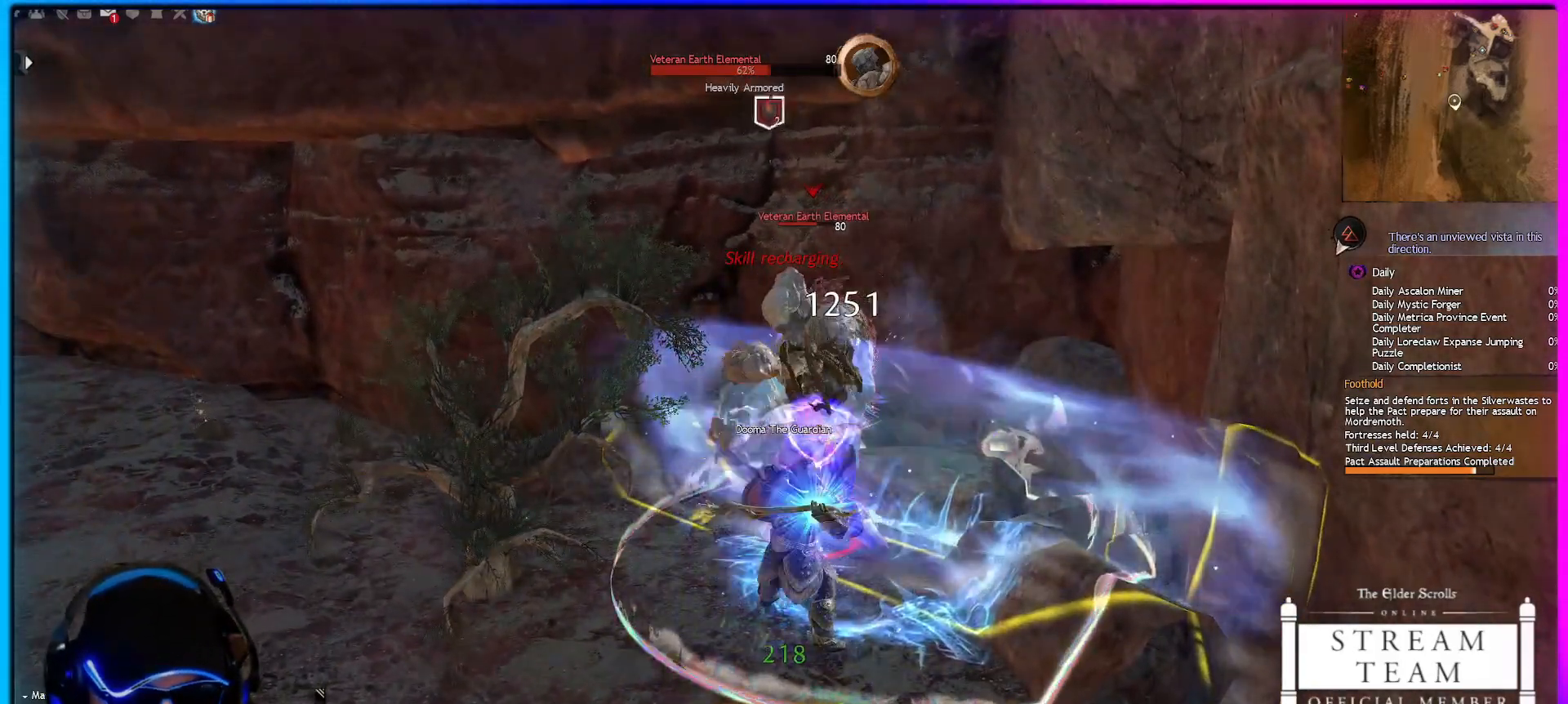
{"keys": [], "mouse": ["right"], "mouse_move": "still", "events": [[367, "4", "down"], [467, "4", "up"]]}
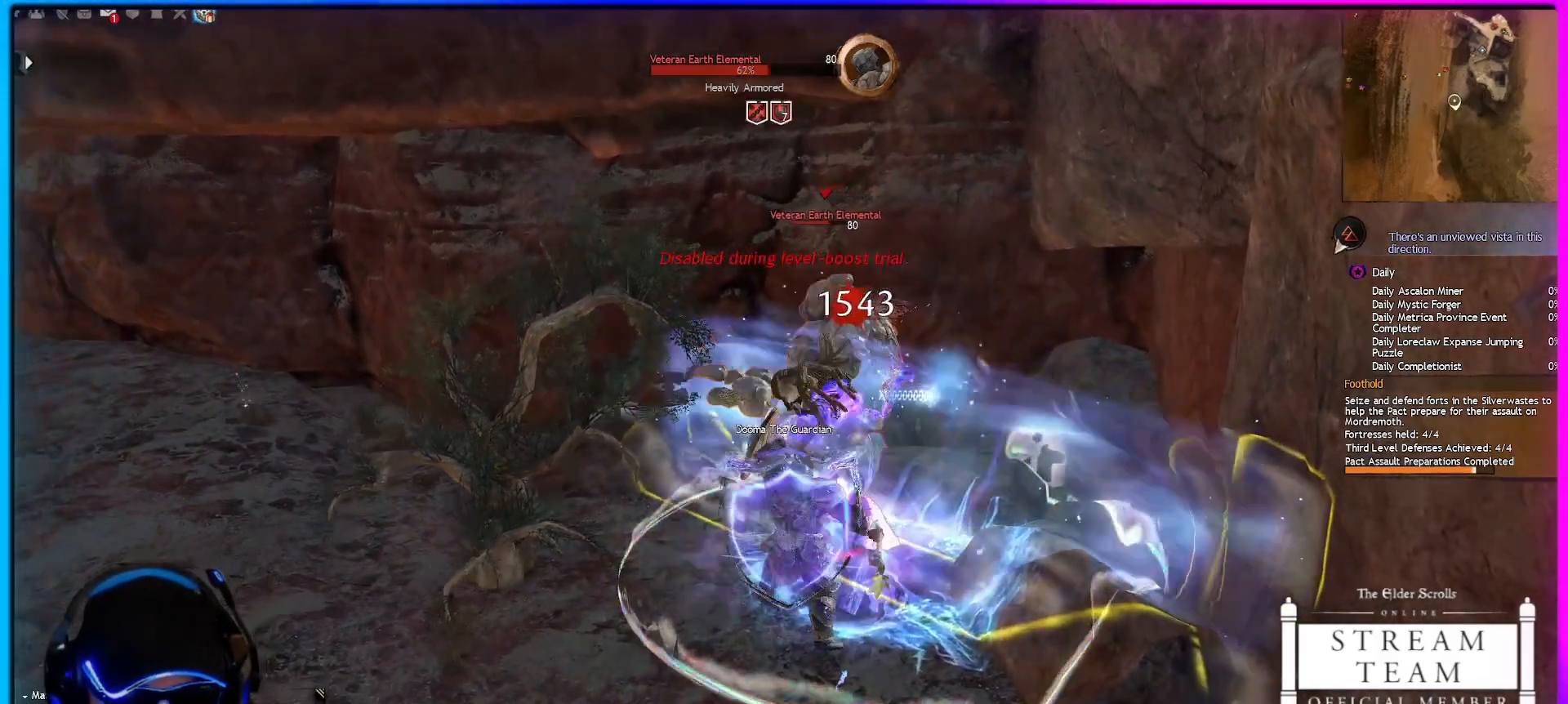
{"keys": [], "mouse": ["right"], "mouse_move": "still", "events": [[17, "4", "down"], [100, "4", "up"], [150, "4", "down"], [250, "4", "up"], [333, "4", "down"], [433, "4", "up"]]}